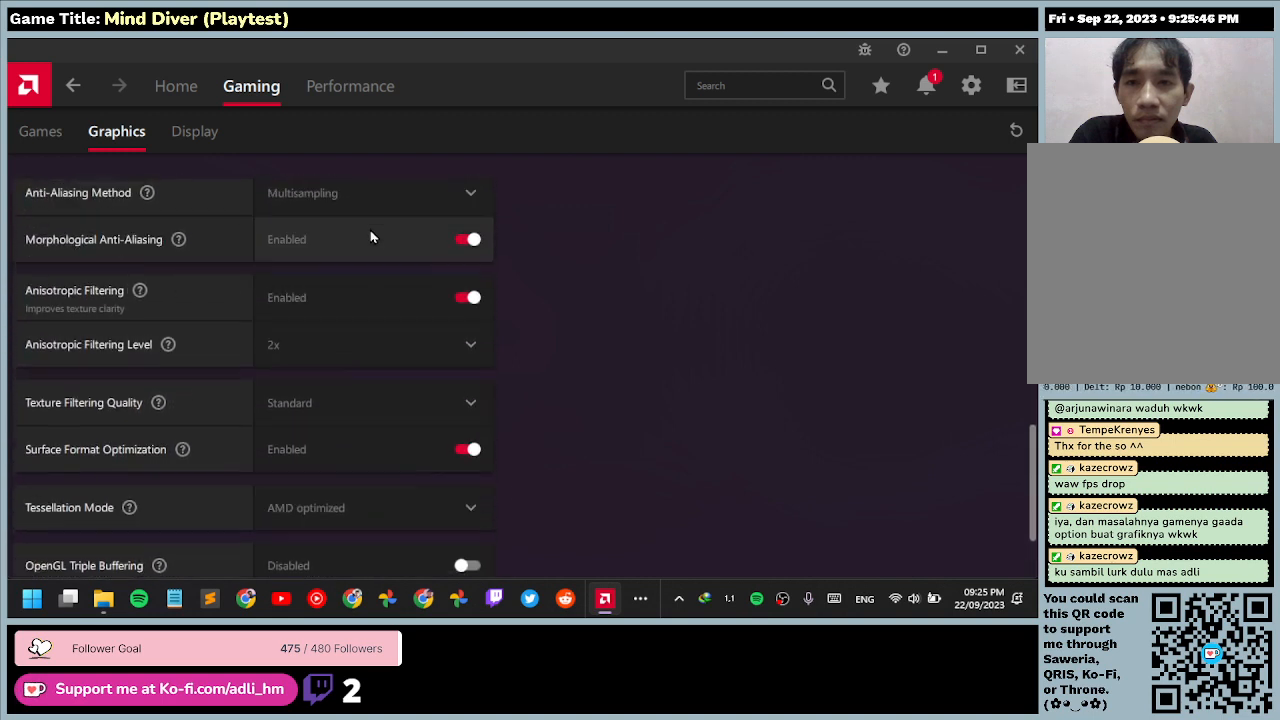
Gameplay with keyboard and mouse; each line is a JSON object with the keys and mouse buttons held at the frame after it. "events" lists presses ("down") and releases ("up") of "0", "1", "2", "3", "4", "5", "6", "7", "8", "9", "a", "alt", "b", "c", "caps_lock", "ctrl", "d", "down", "e", "escape", "f", "f1", "f2", "f3", "f4", "f5", "f6", "f7", "f8", "g", "h", "i", "j", "k", "l", "left", "m", "n", "o", "p", "q", "r", "return", "right", "s", "shift", "space", "t", "tab", "tilde", "u", "up", "v", "w", "x", "y", "z", "mouse_left", "mouse_wheel" and "mouse_right" between this image and that frame as [ms after this image, input, new state], when the widget could be followed in between. "mouse_left", "mouse_wheel", "mouse_right" = the "left", "wheel", "right" buttons of the "mouse" list. No other keys are recorded. "wheel" means that the mouse wheel is clicked or scrolled. Mouse movement is not recorded.
{"keys": [], "mouse": [], "events": []}
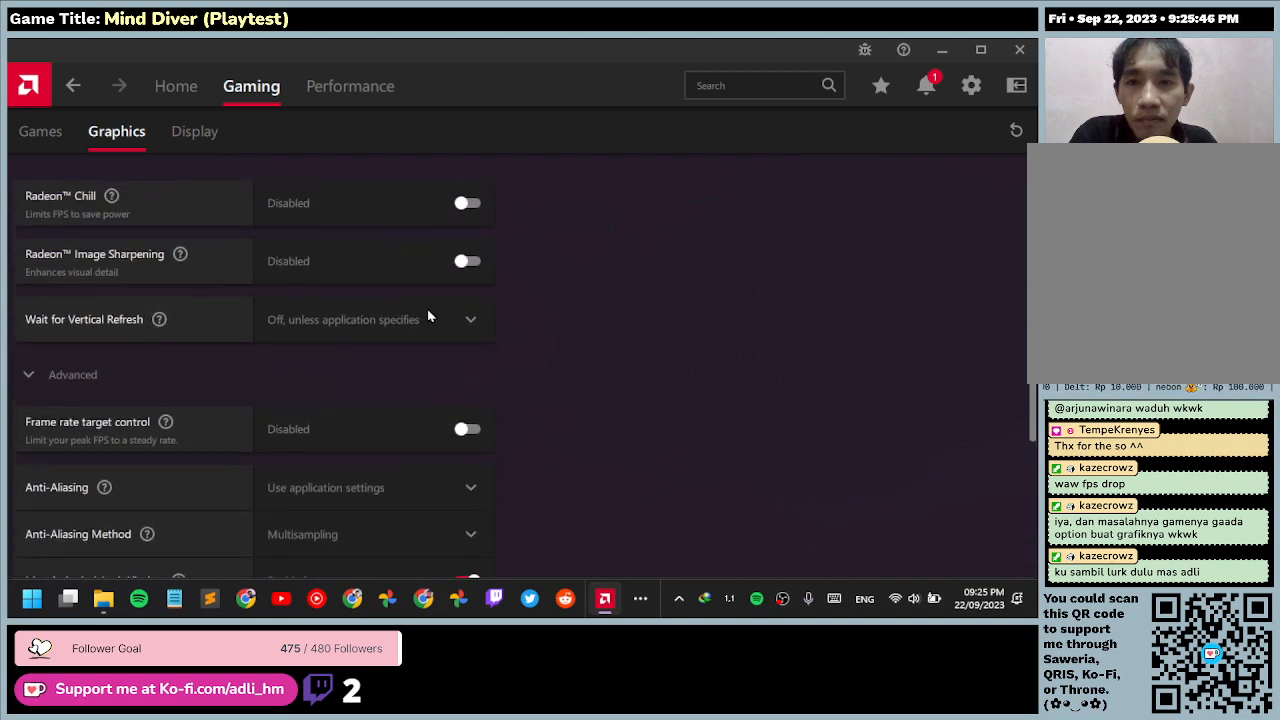
{"keys": [], "mouse": [], "events": []}
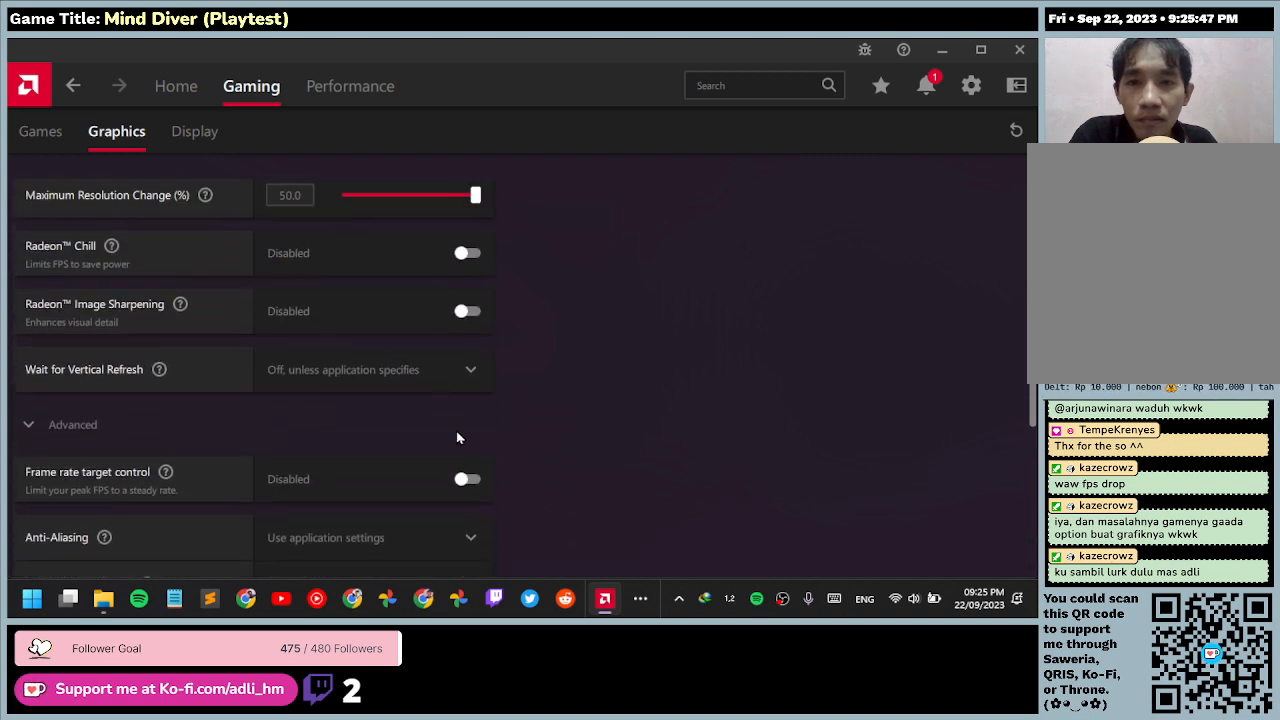
{"keys": [], "mouse": ["left"], "events": [[500, "mouse_left", "down"]]}
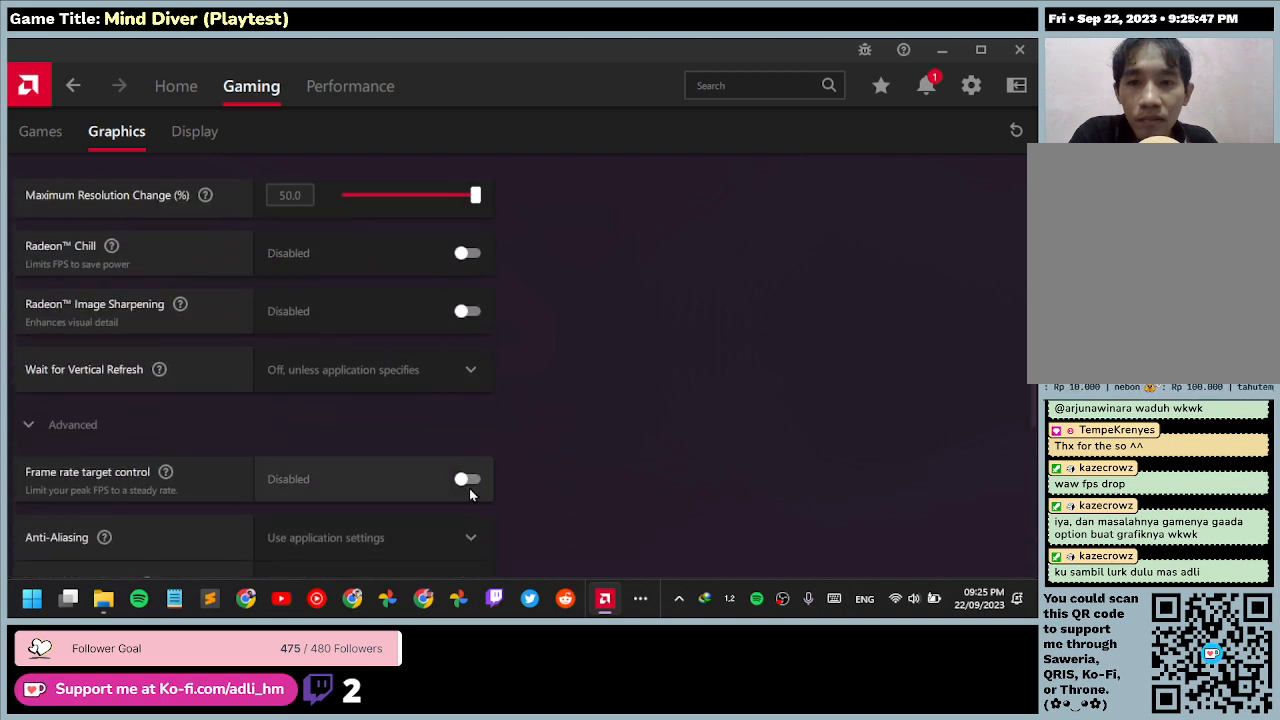
{"keys": [], "mouse": ["left"], "events": []}
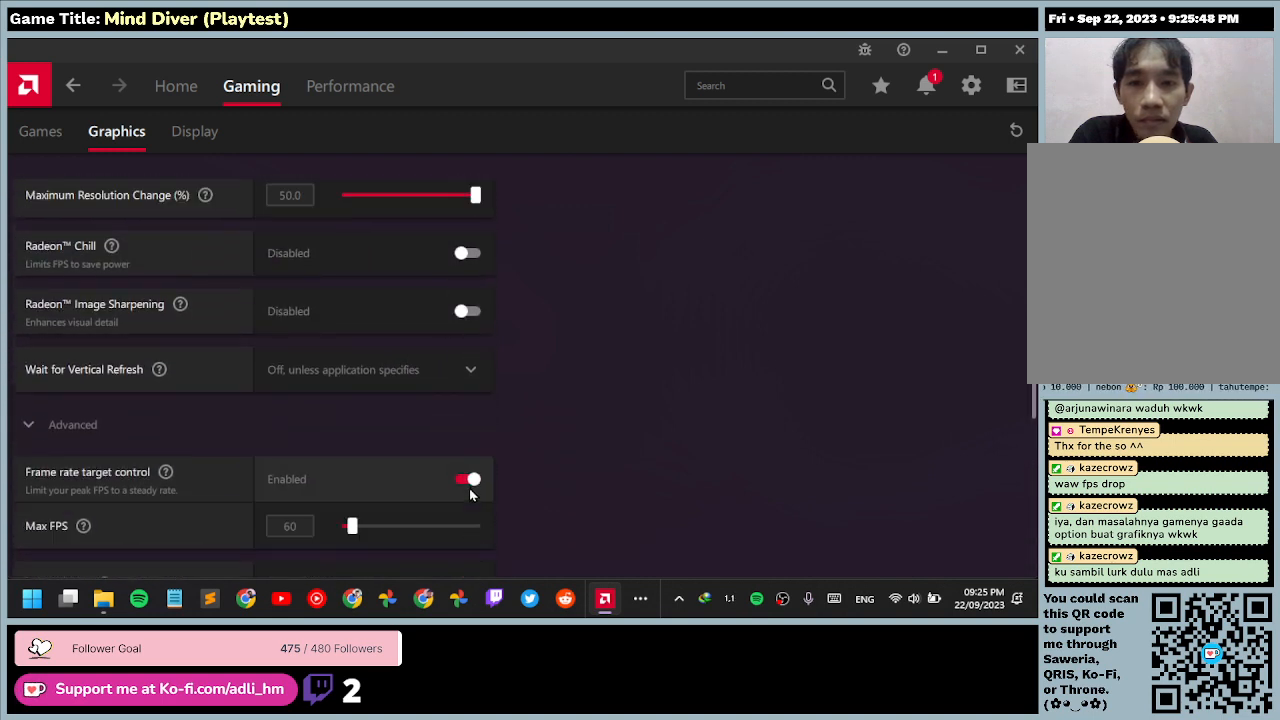
{"keys": [], "mouse": [], "events": [[67, "mouse_left", "up"]]}
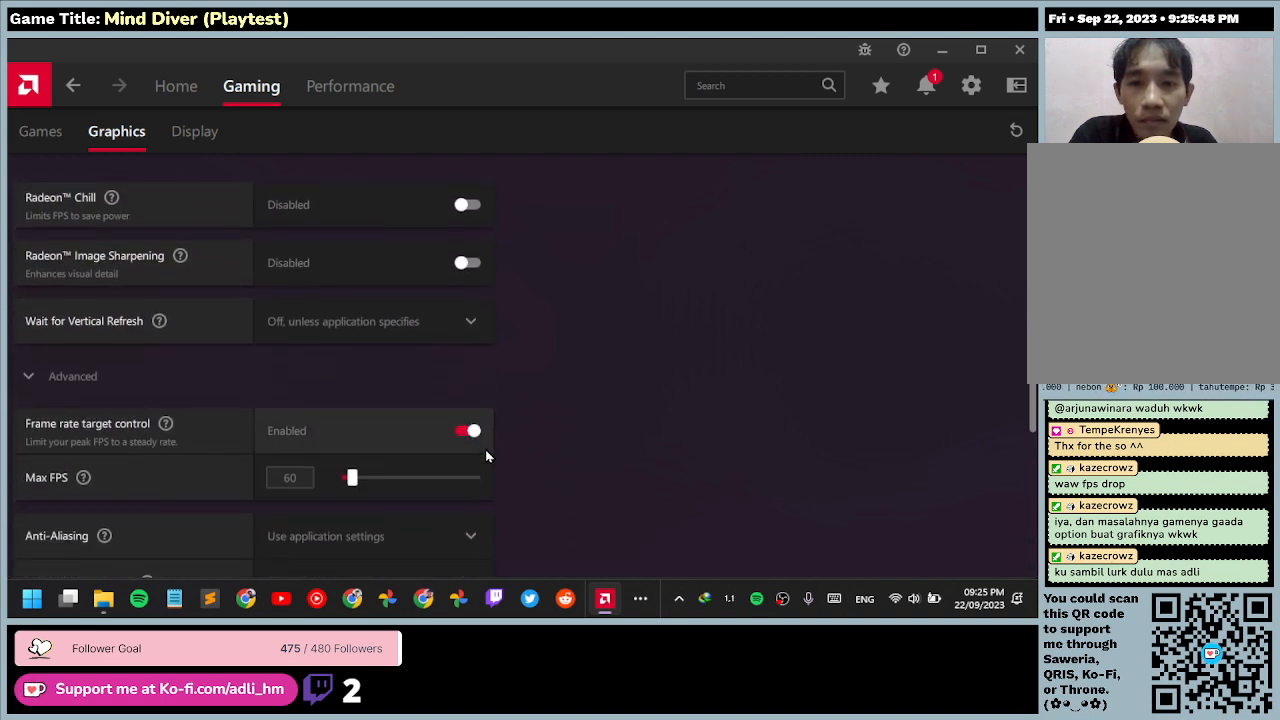
{"keys": [], "mouse": [], "events": []}
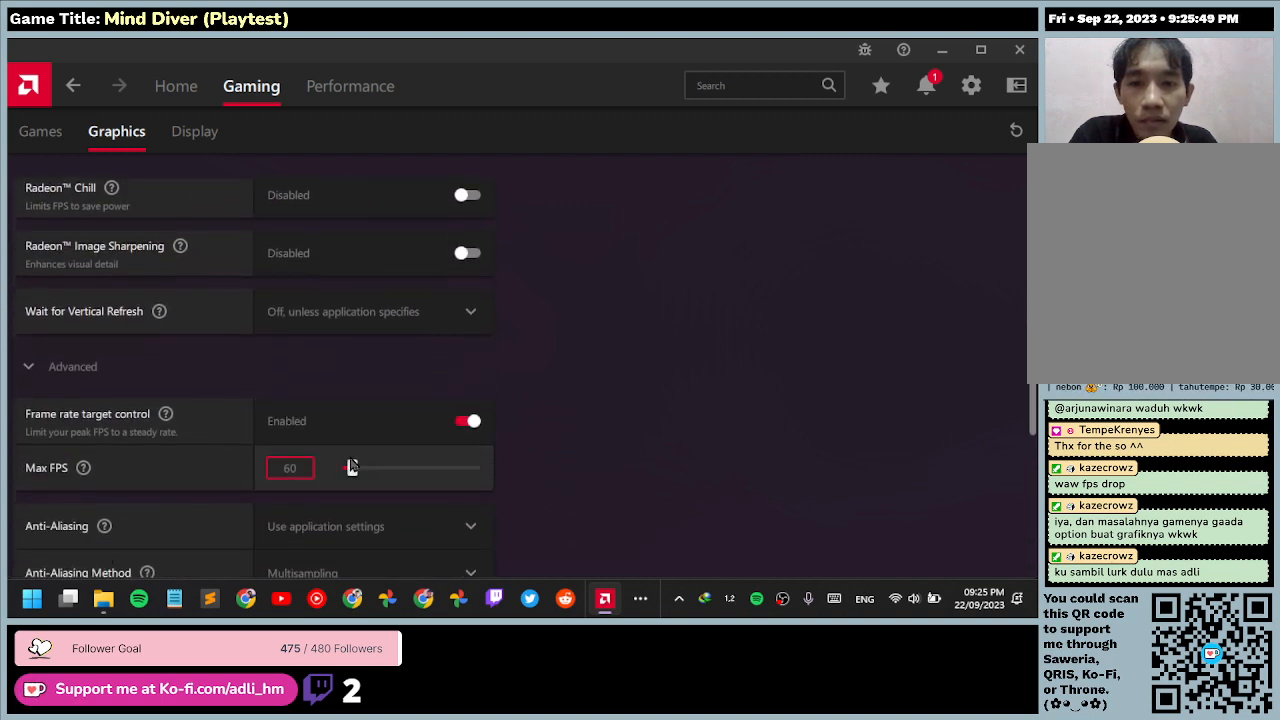
{"keys": [], "mouse": [], "events": []}
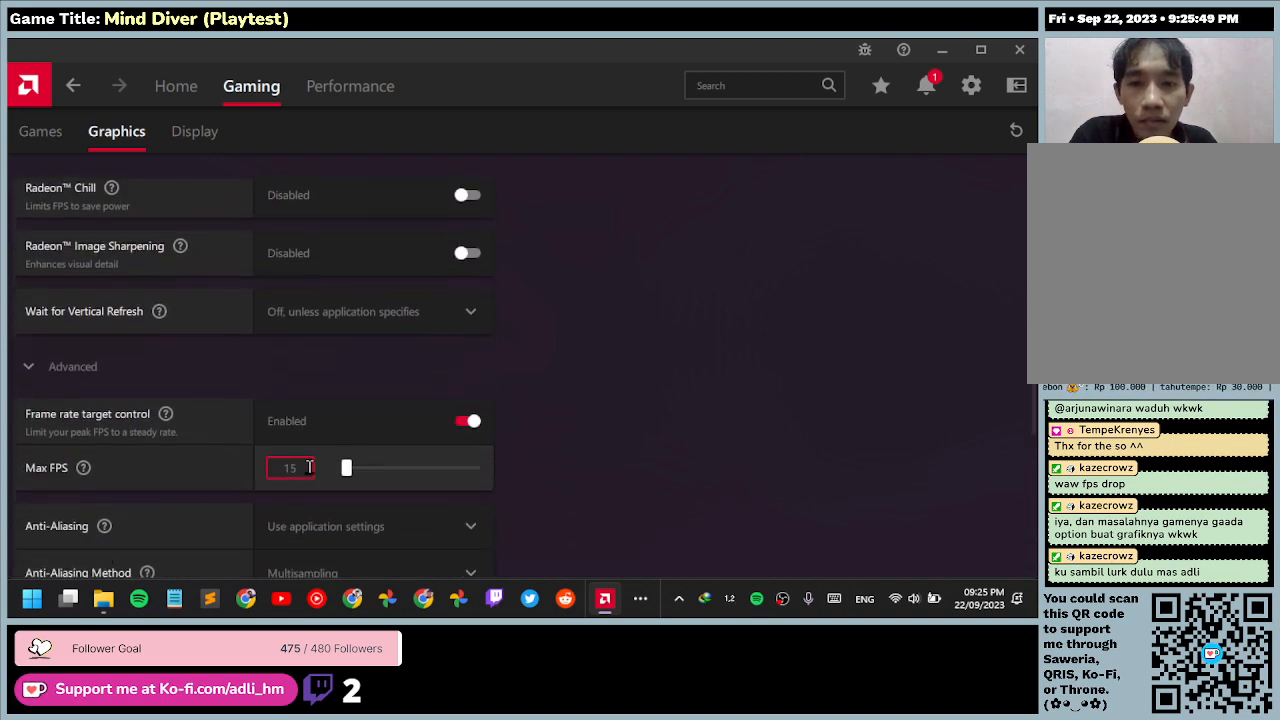
{"keys": [], "mouse": [], "events": [[33, "mouse_left", "down"], [400, "mouse_left", "up"]]}
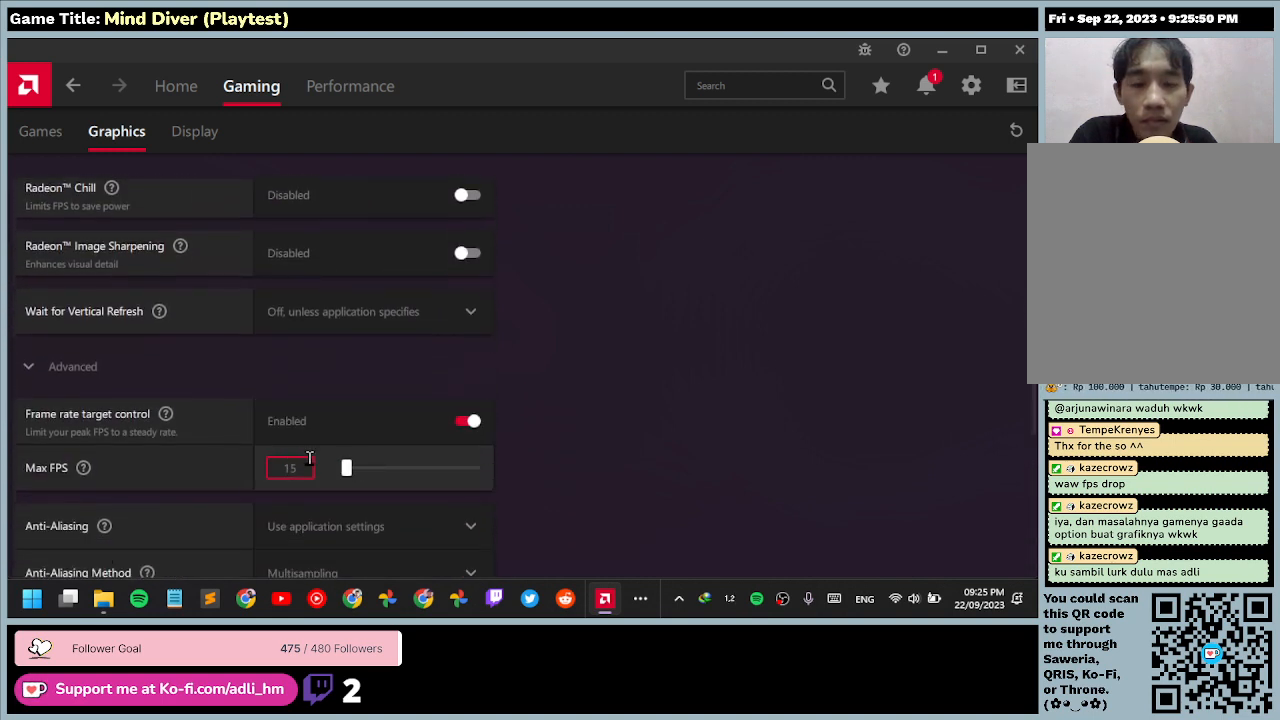
{"keys": [], "mouse": [], "events": []}
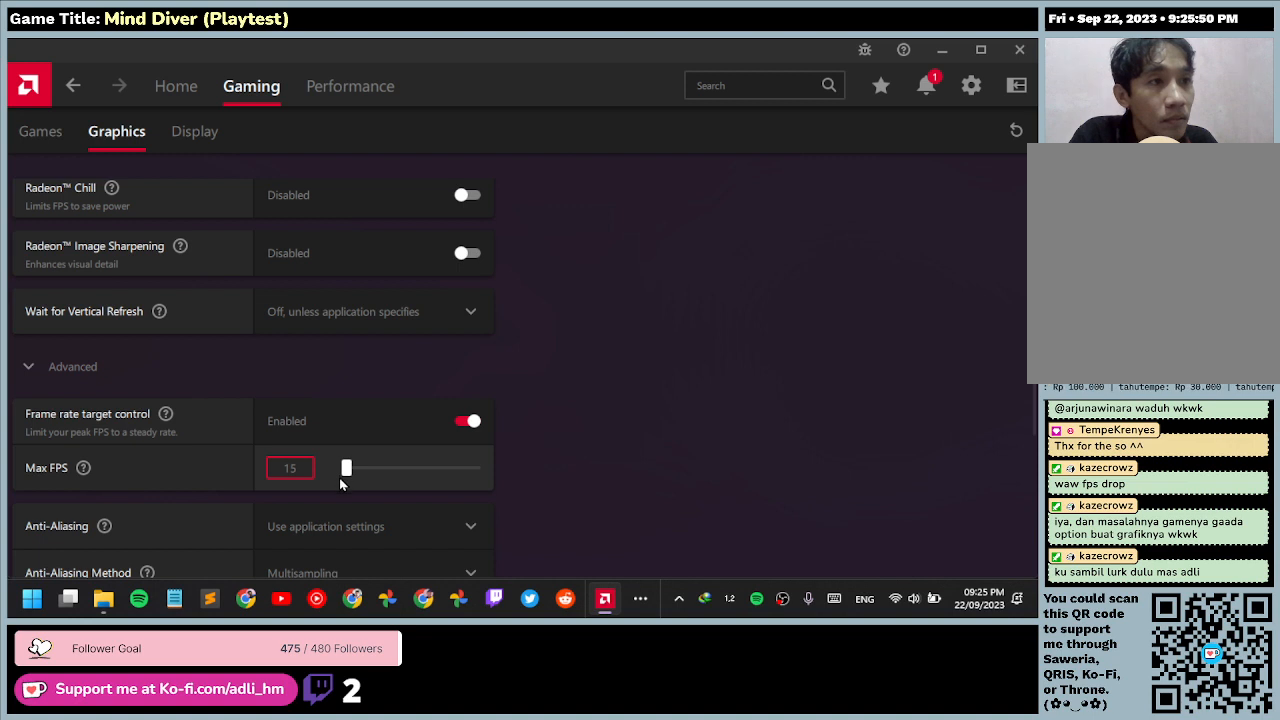
{"keys": [], "mouse": [], "events": []}
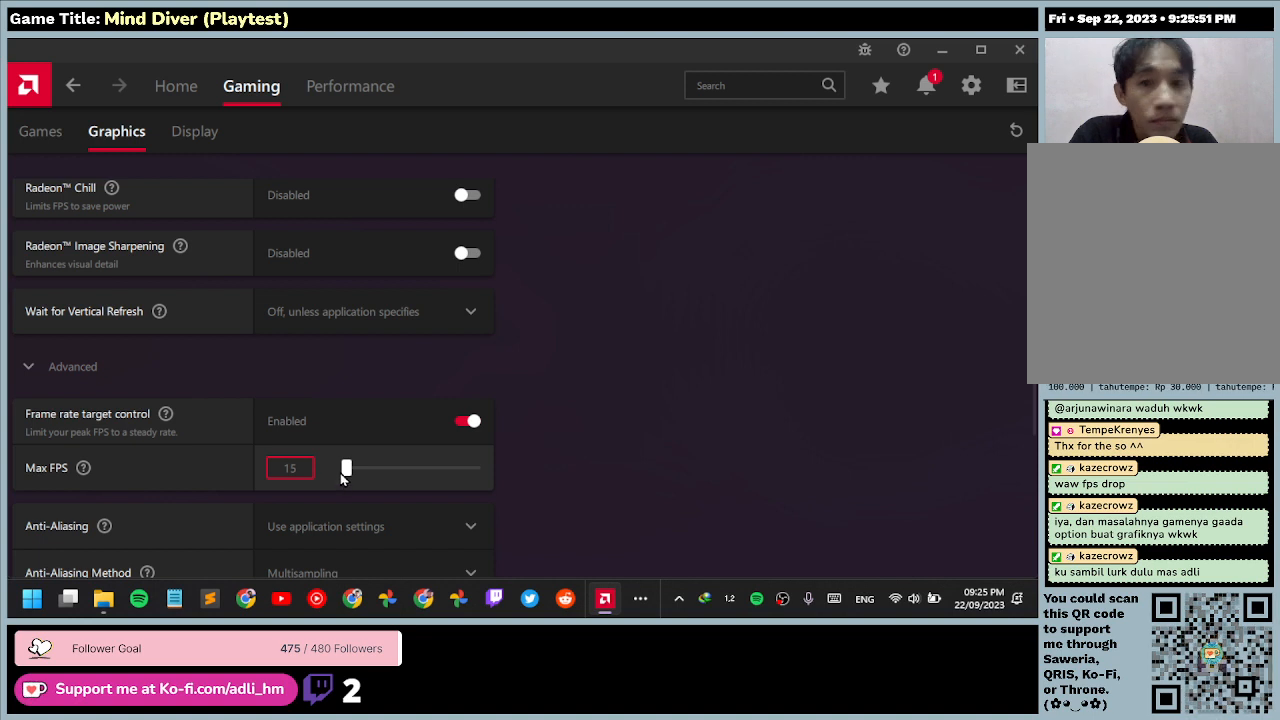
{"keys": [], "mouse": [], "events": []}
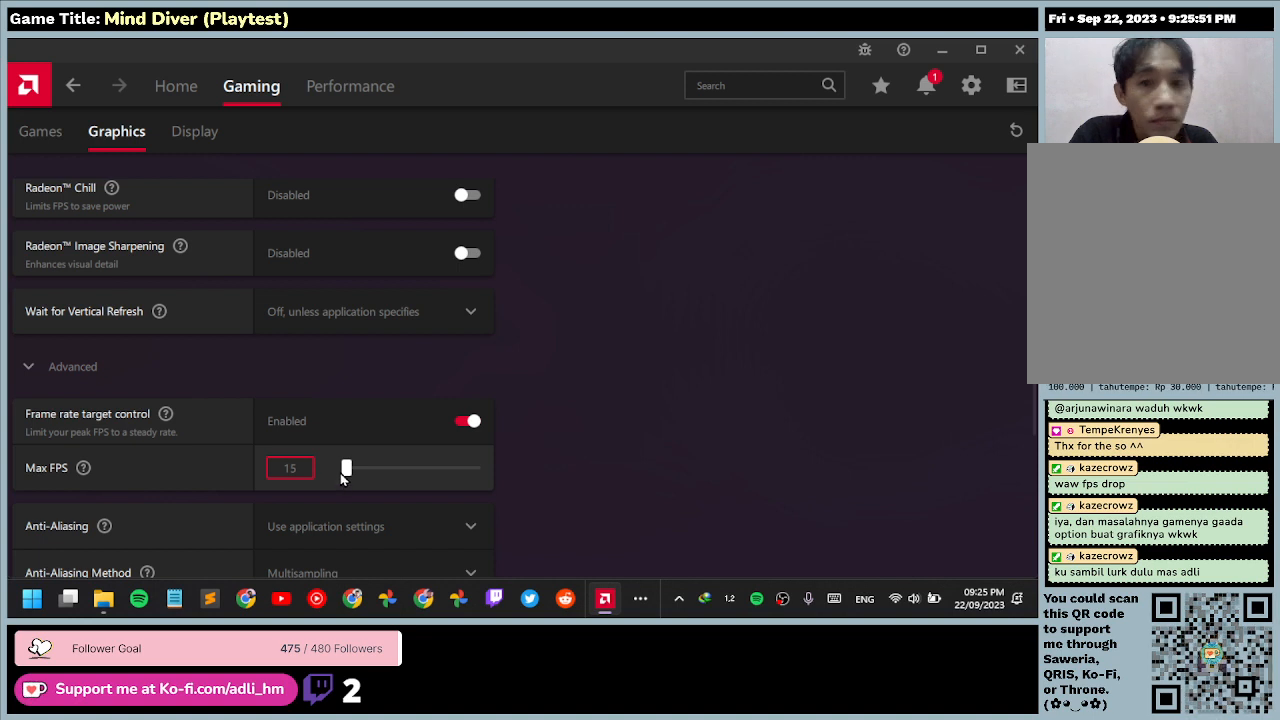
{"keys": [], "mouse": [], "events": []}
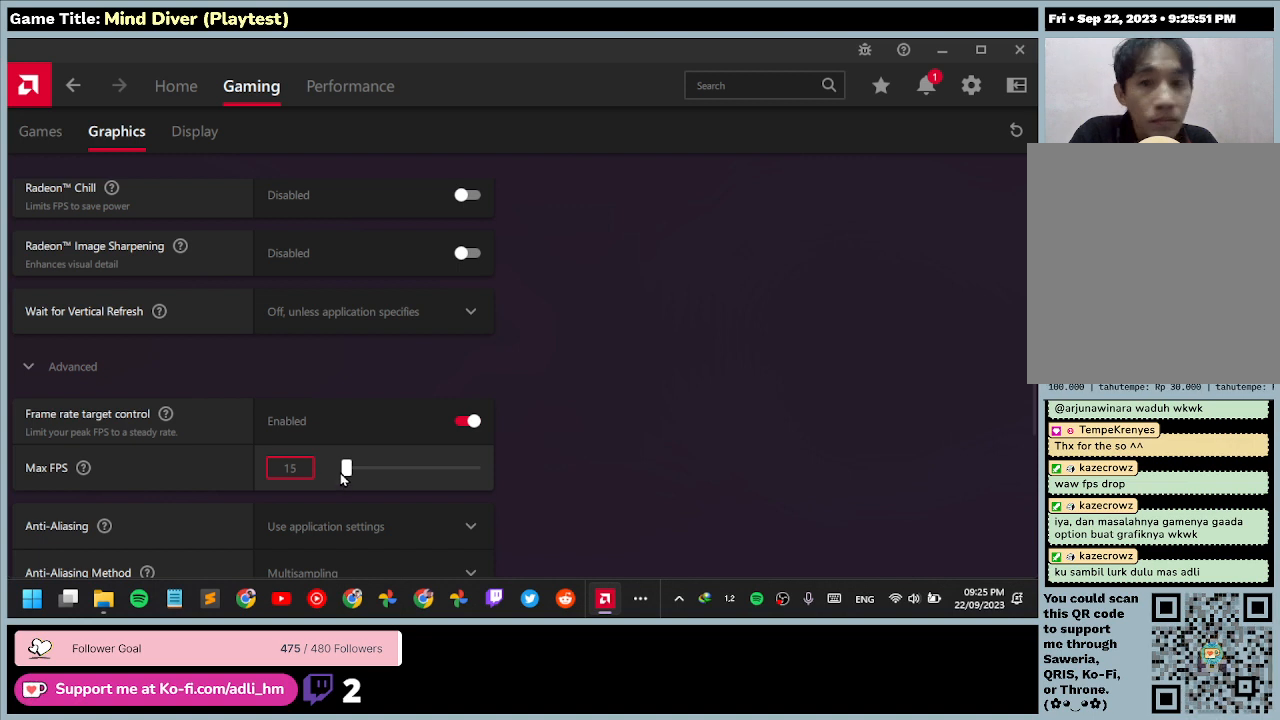
{"keys": [], "mouse": [], "events": []}
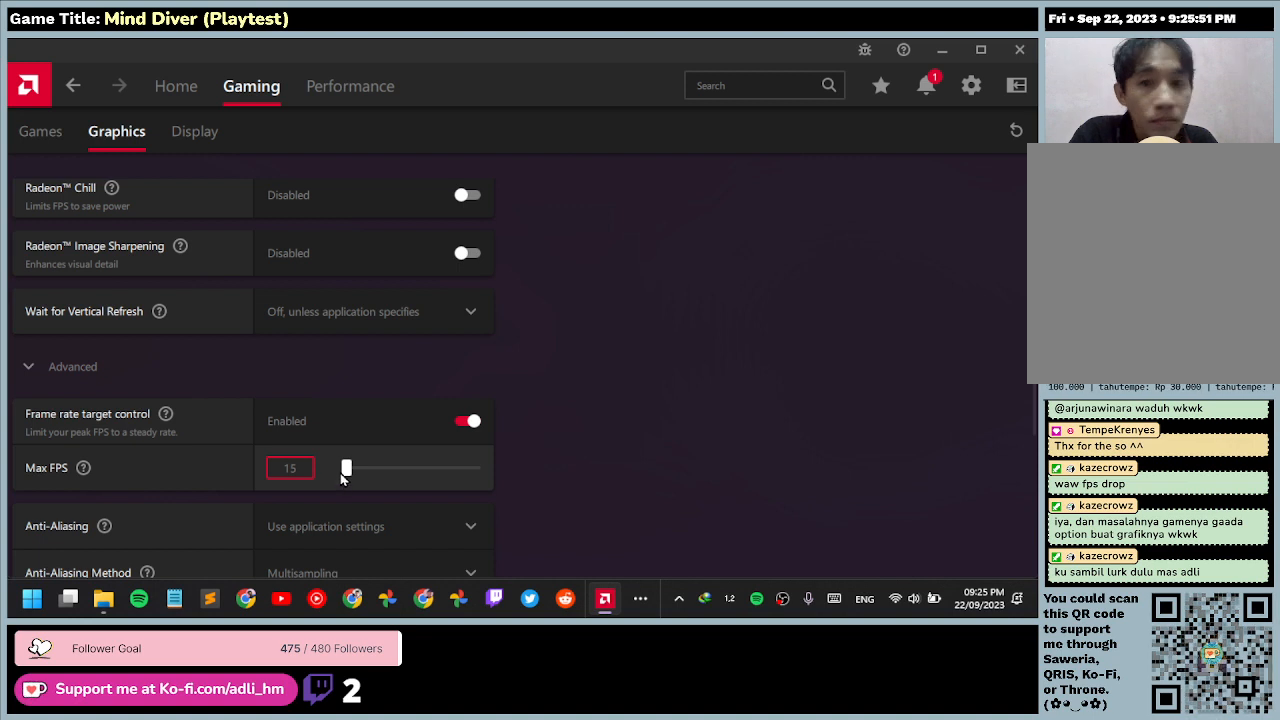
{"keys": [], "mouse": [], "events": []}
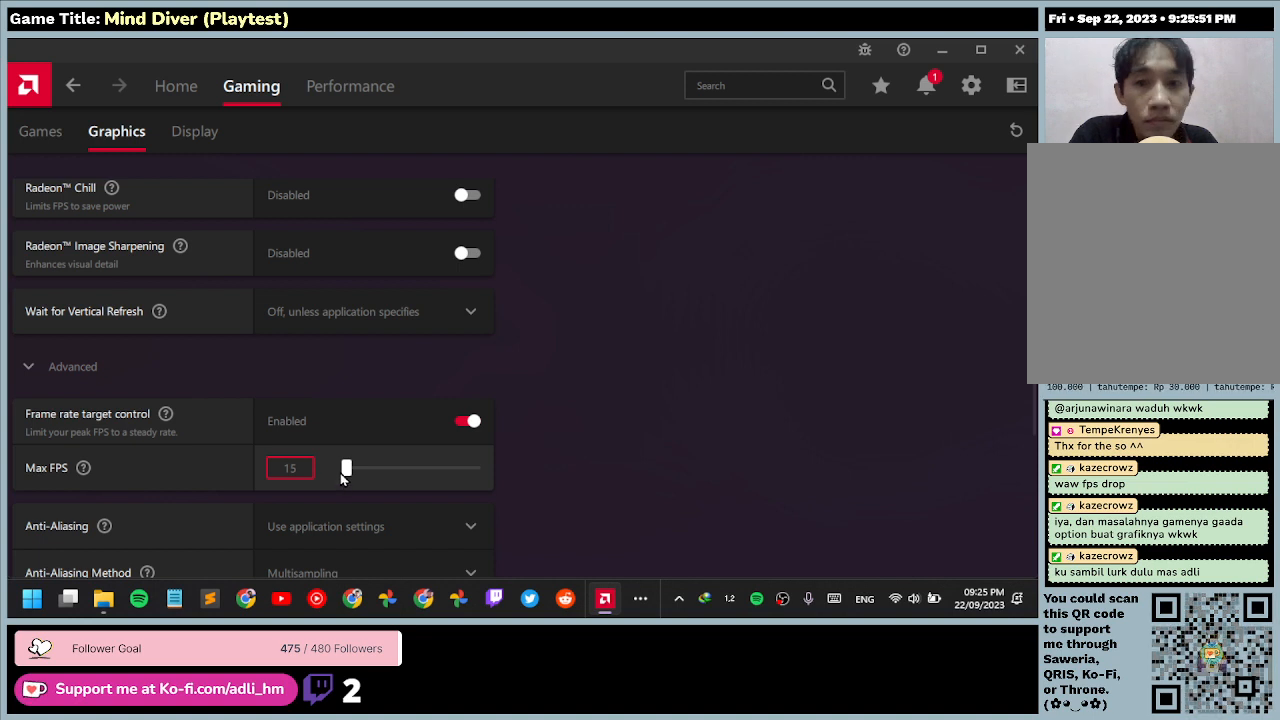
{"keys": [], "mouse": ["left"], "events": [[67, "mouse_left", "down"]]}
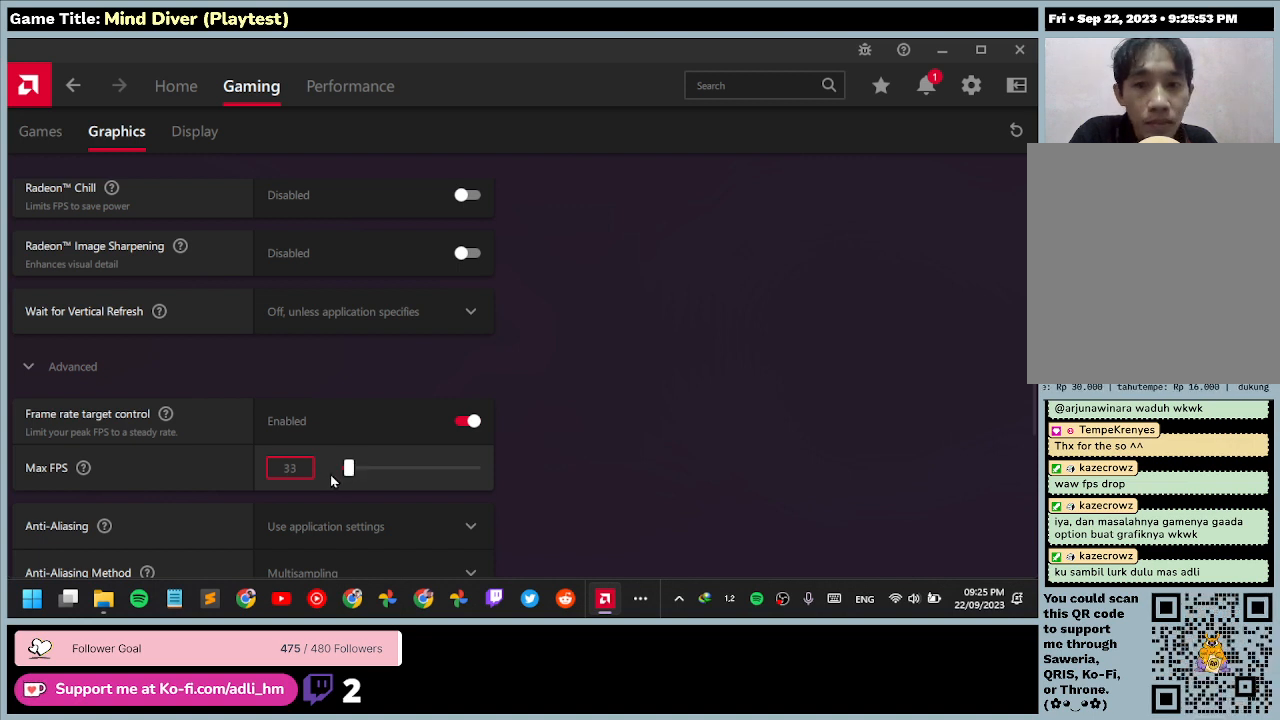
{"keys": [], "mouse": ["left"], "events": [[167, "mouse_left", "up"], [433, "mouse_left", "down"]]}
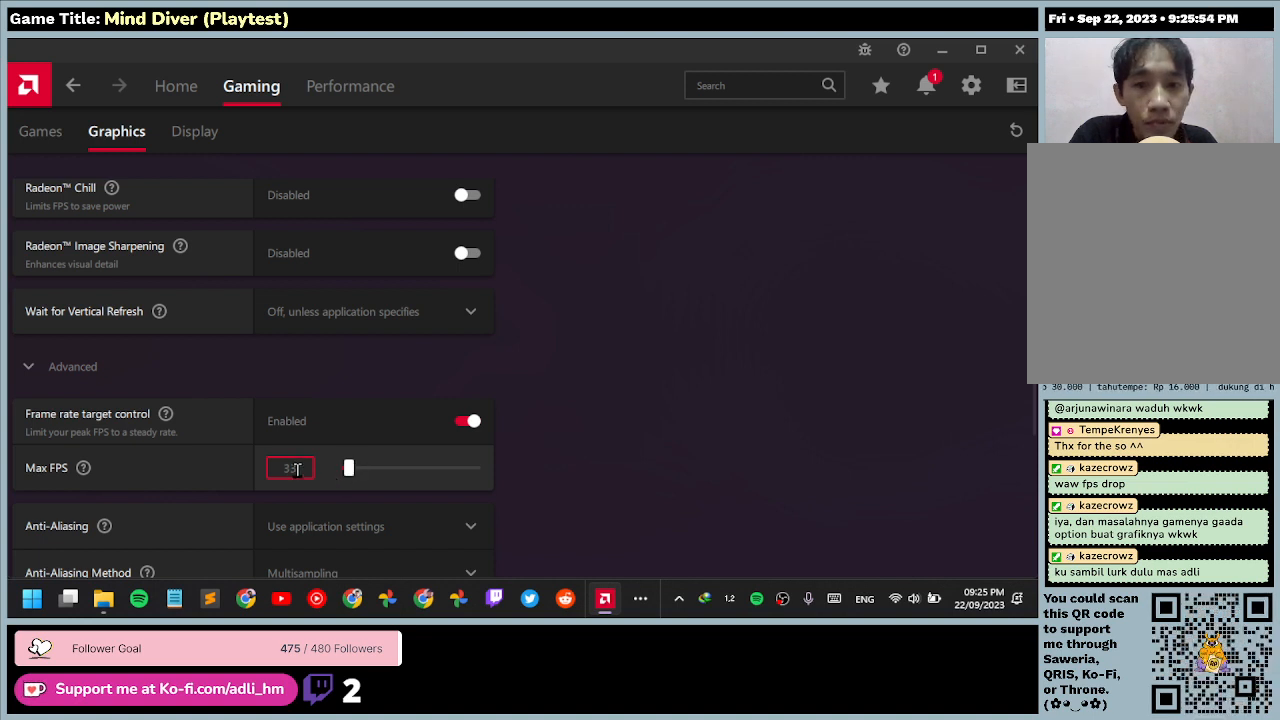
{"keys": [], "mouse": ["left"], "events": []}
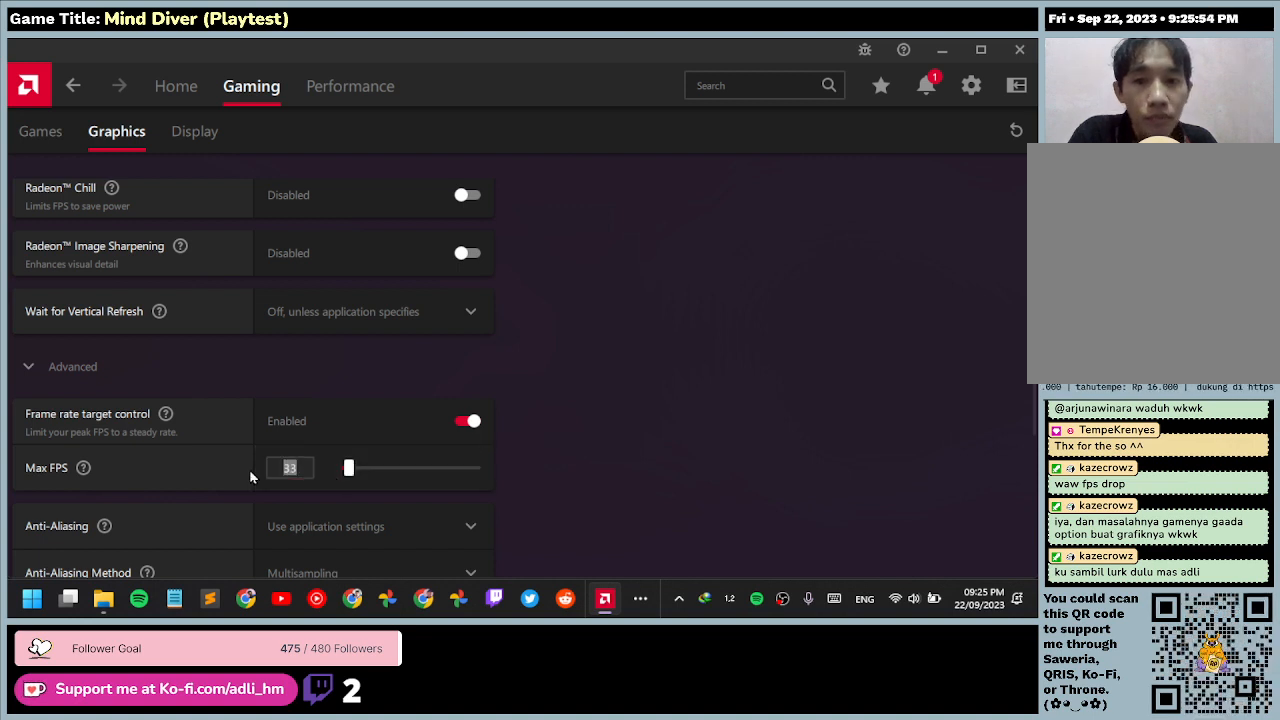
{"keys": ["3"], "mouse": [], "events": [[67, "mouse_left", "up"], [167, "3", "down"]]}
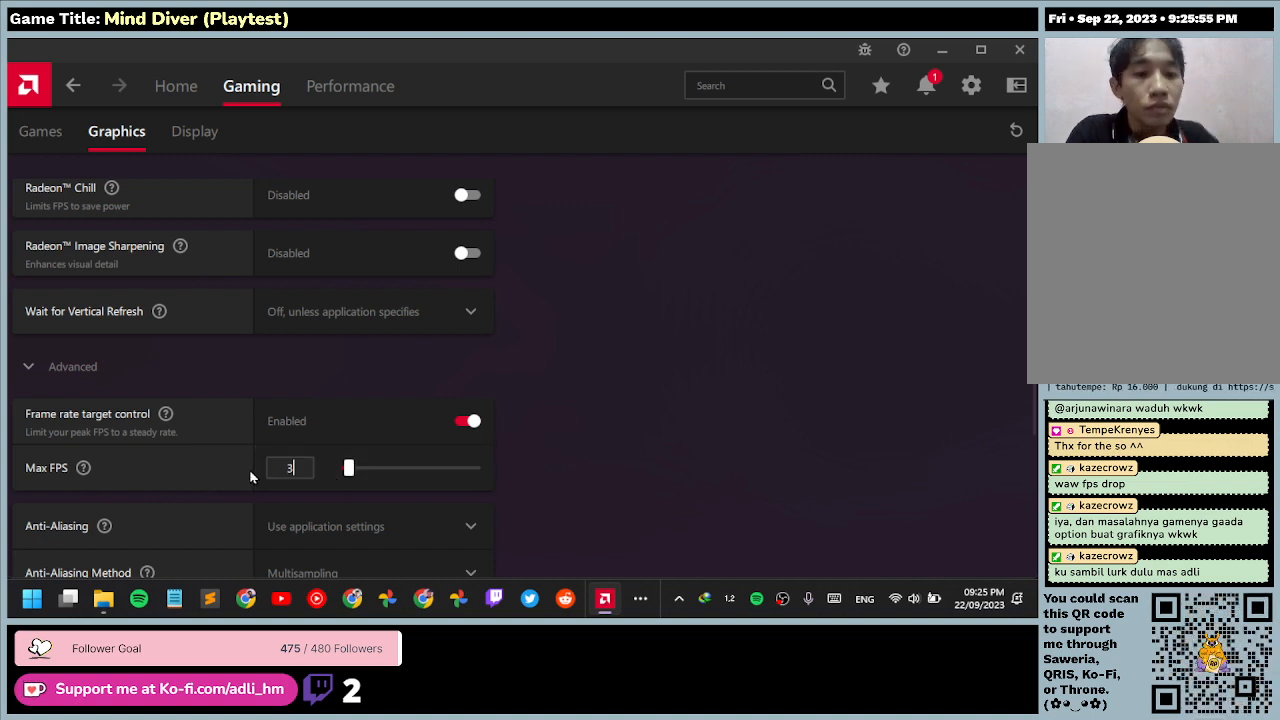
{"keys": ["0", "tab"], "mouse": [], "events": [[67, "0", "down"], [133, "3", "up"], [333, "tab", "down"]]}
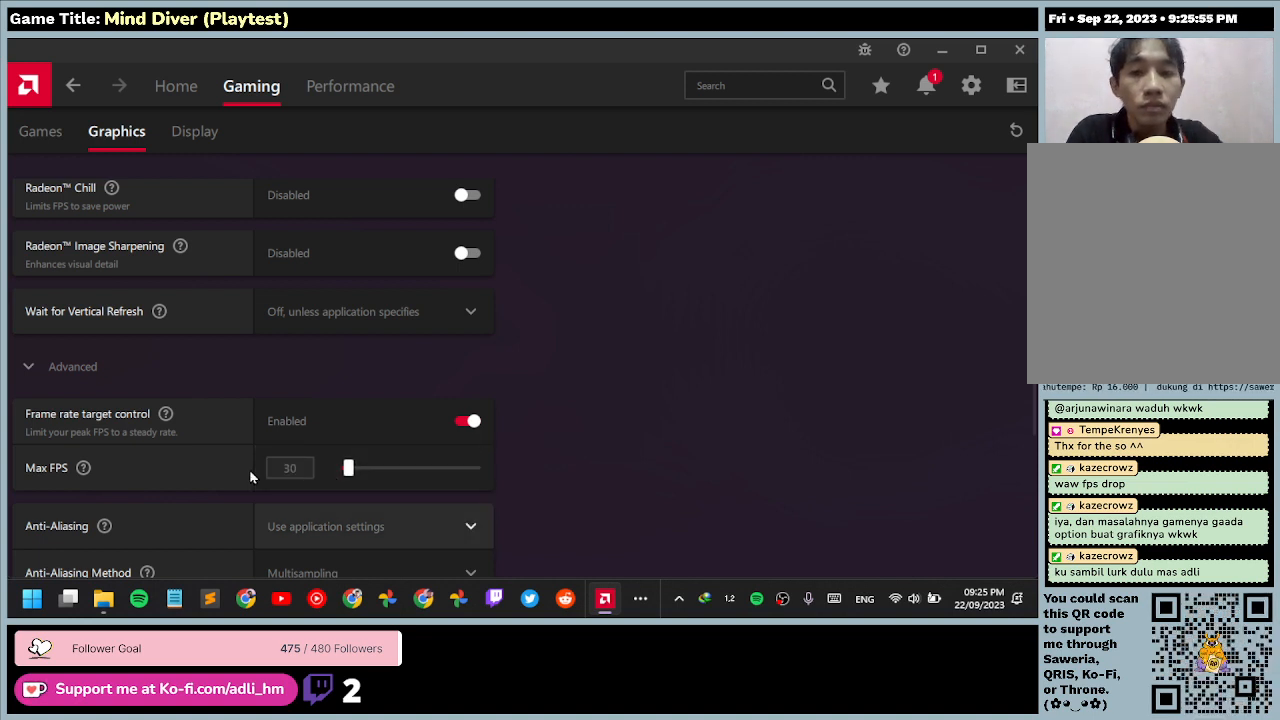
{"keys": [], "mouse": [], "events": [[33, "0", "up"], [300, "tab", "up"]]}
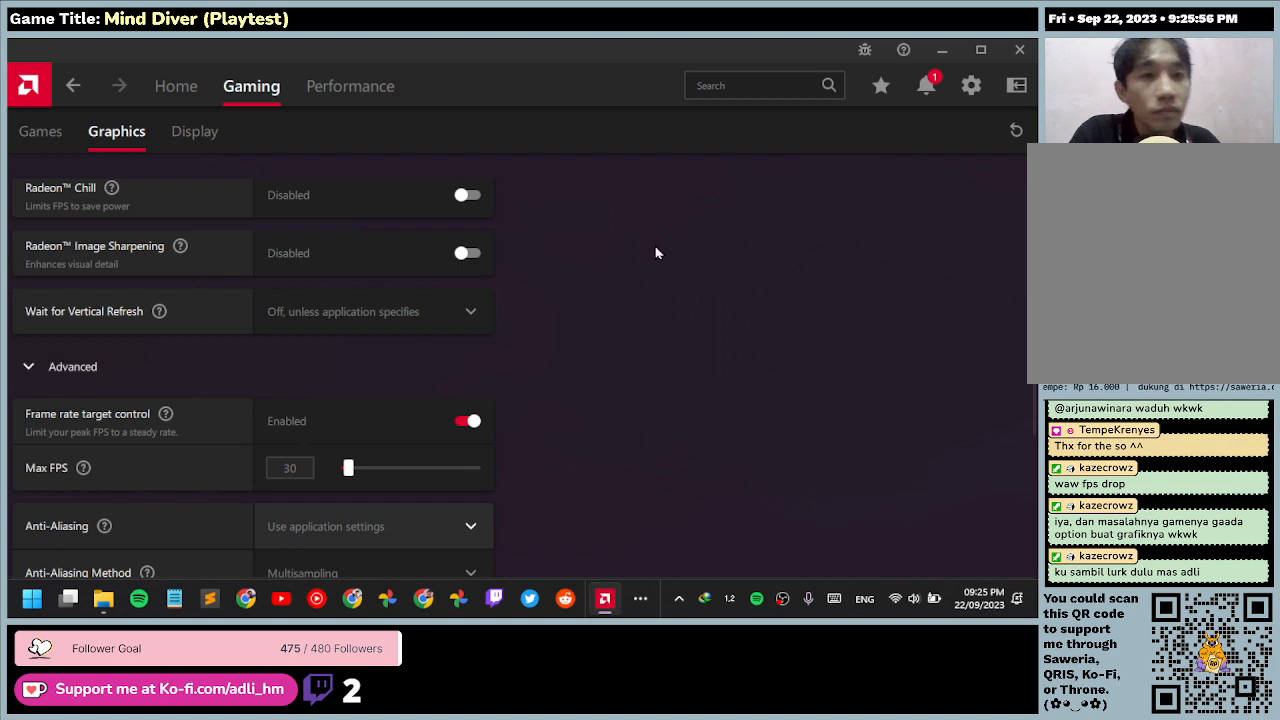
{"keys": [], "mouse": [], "events": []}
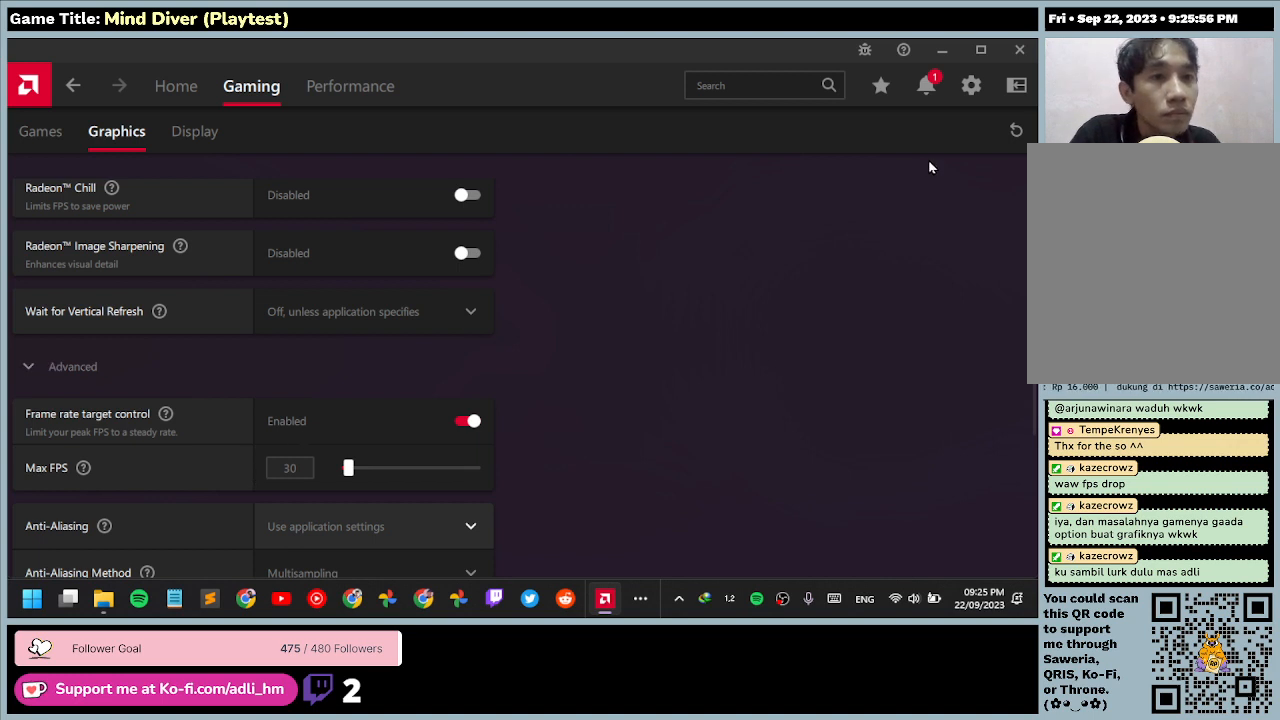
{"keys": [], "mouse": [], "events": []}
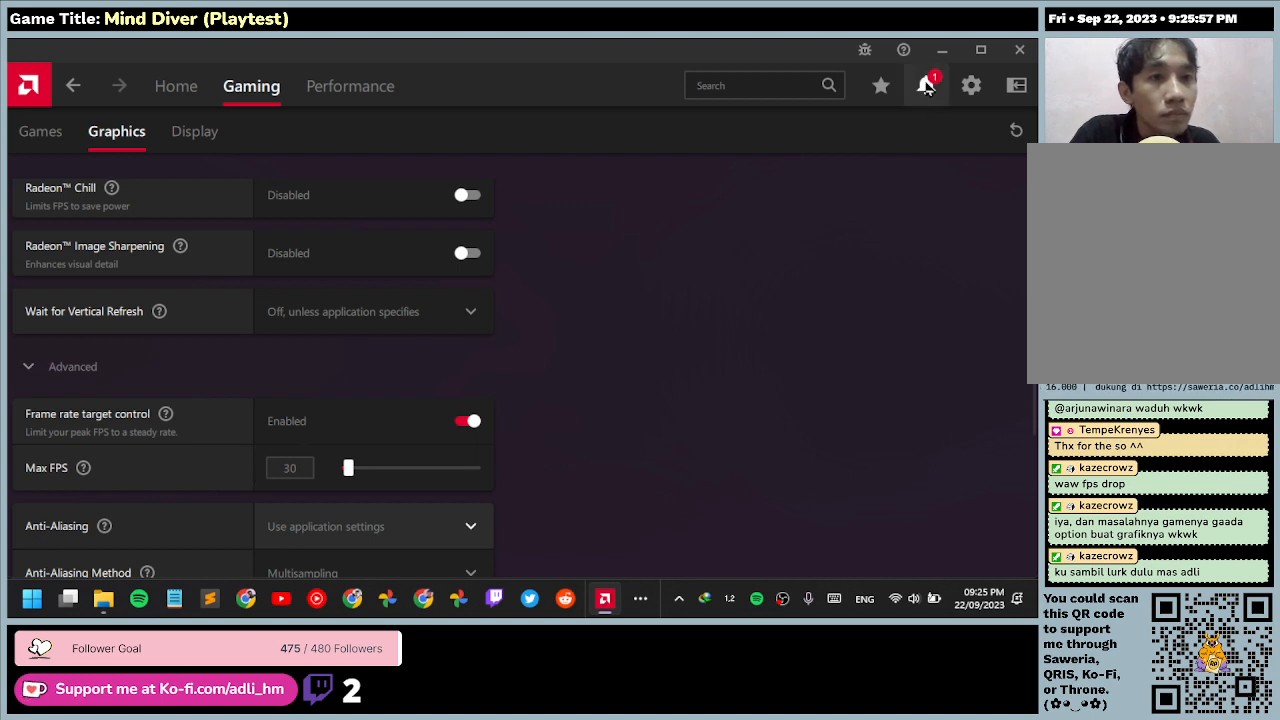
{"keys": [], "mouse": ["left"], "events": [[33, "mouse_left", "down"]]}
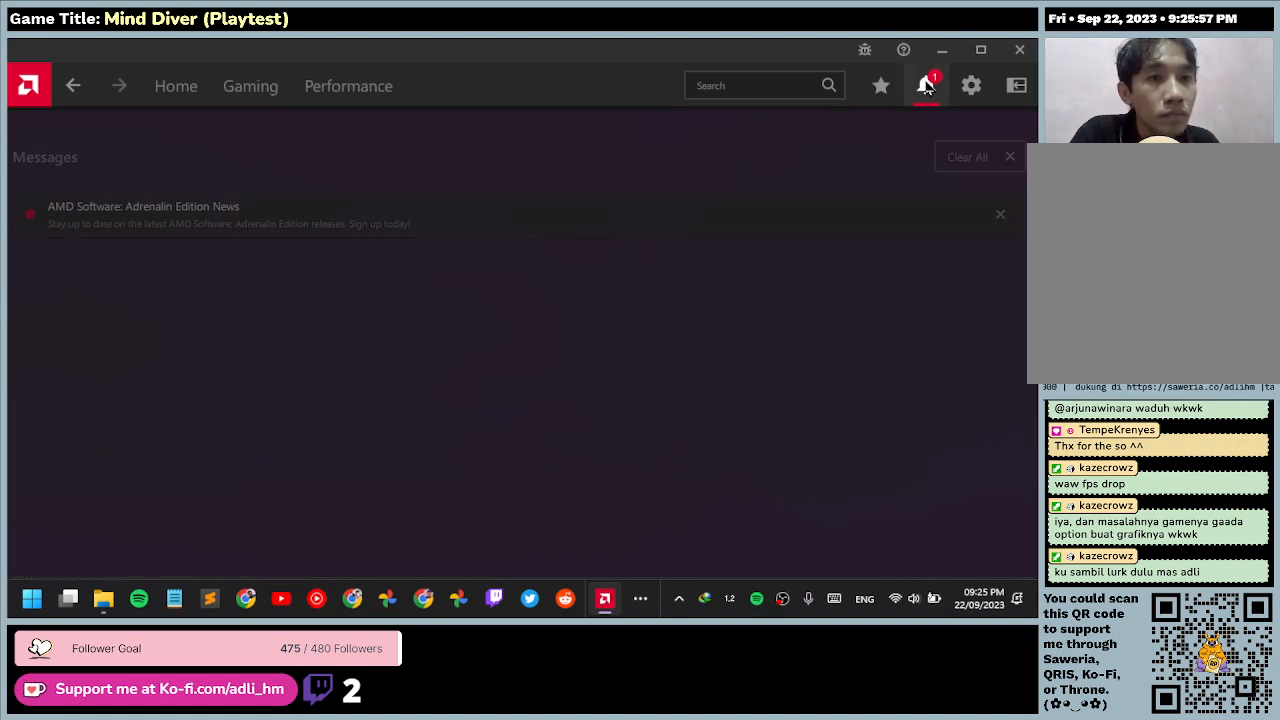
{"keys": [], "mouse": [], "events": [[100, "mouse_left", "up"]]}
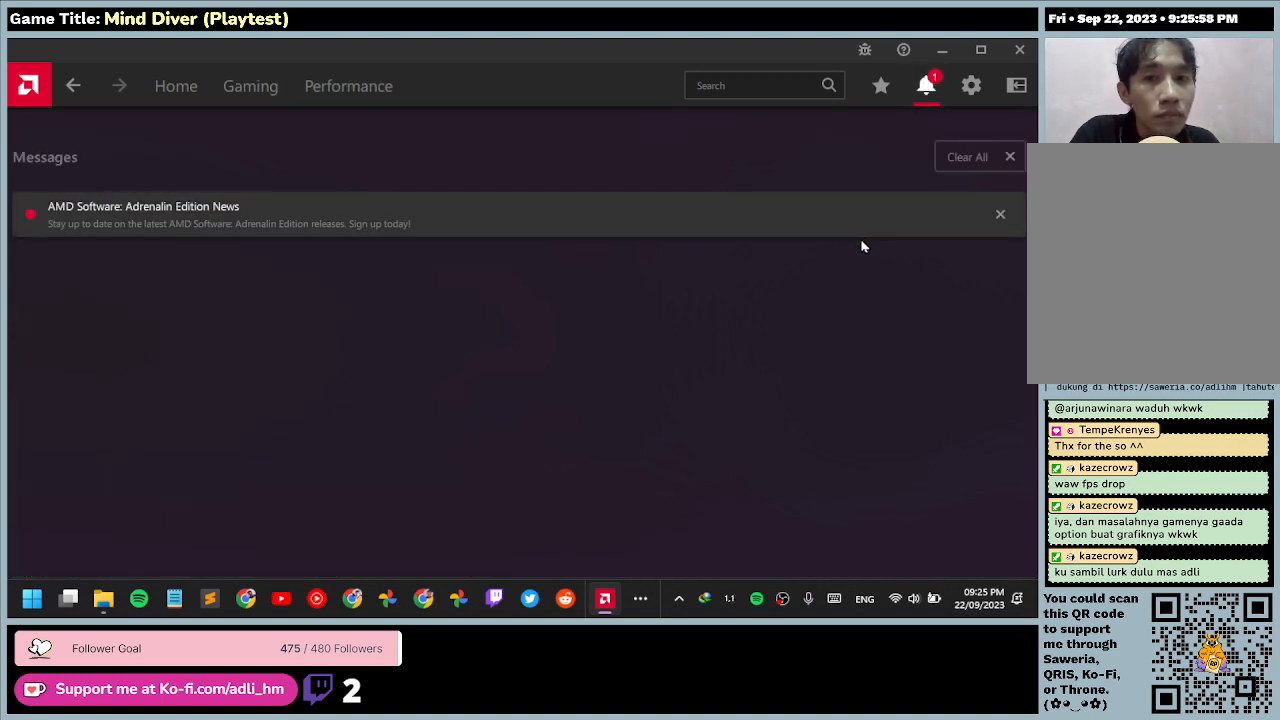
{"keys": [], "mouse": [], "events": []}
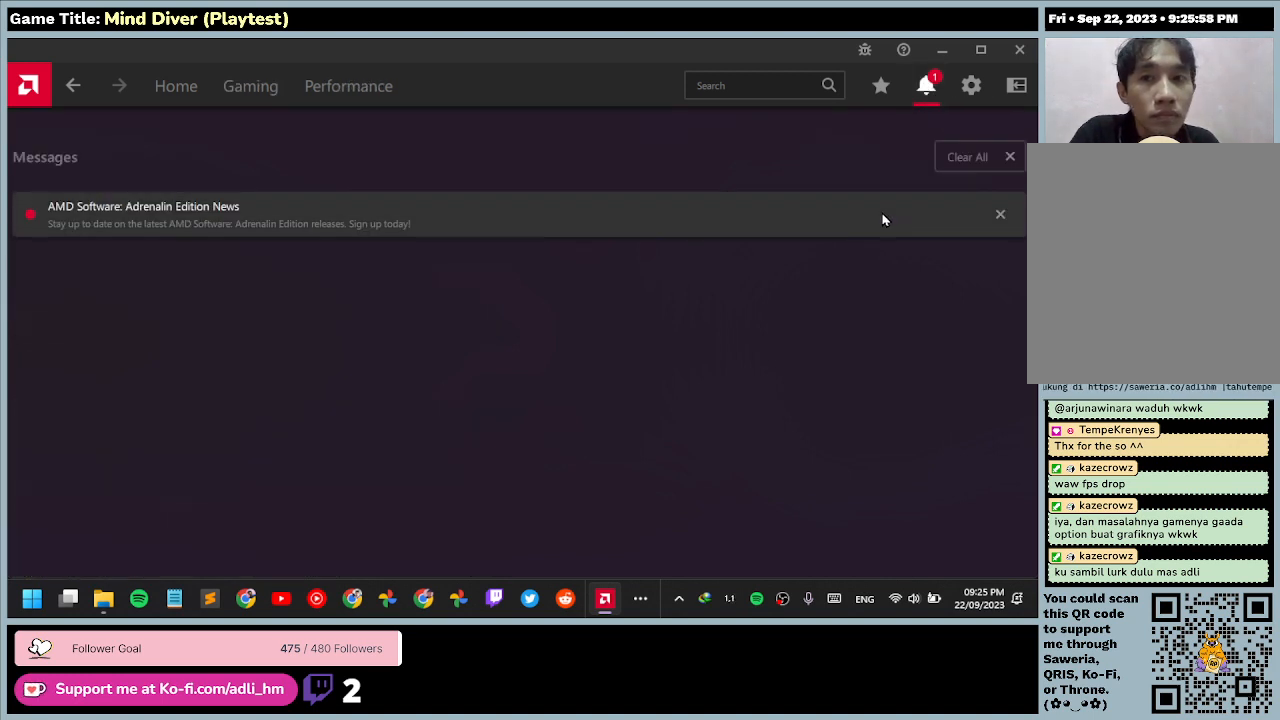
{"keys": [], "mouse": [], "events": []}
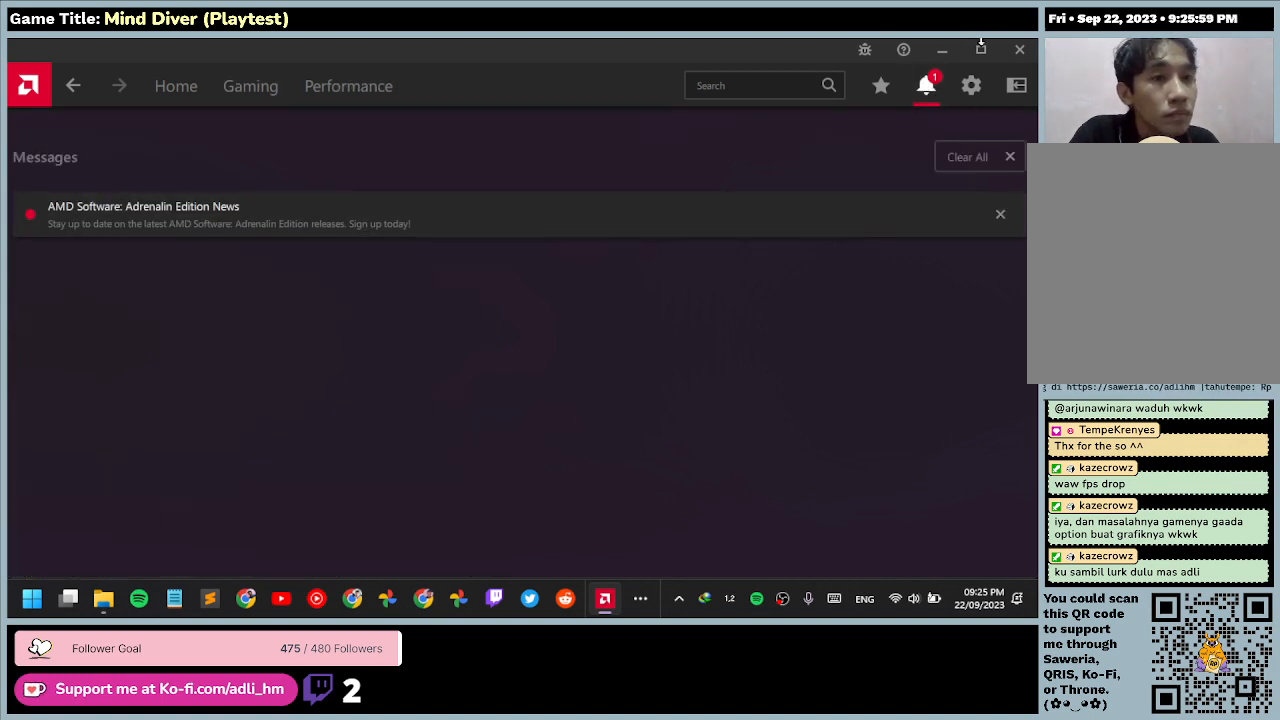
{"keys": [], "mouse": ["left"], "events": [[300, "mouse_left", "down"]]}
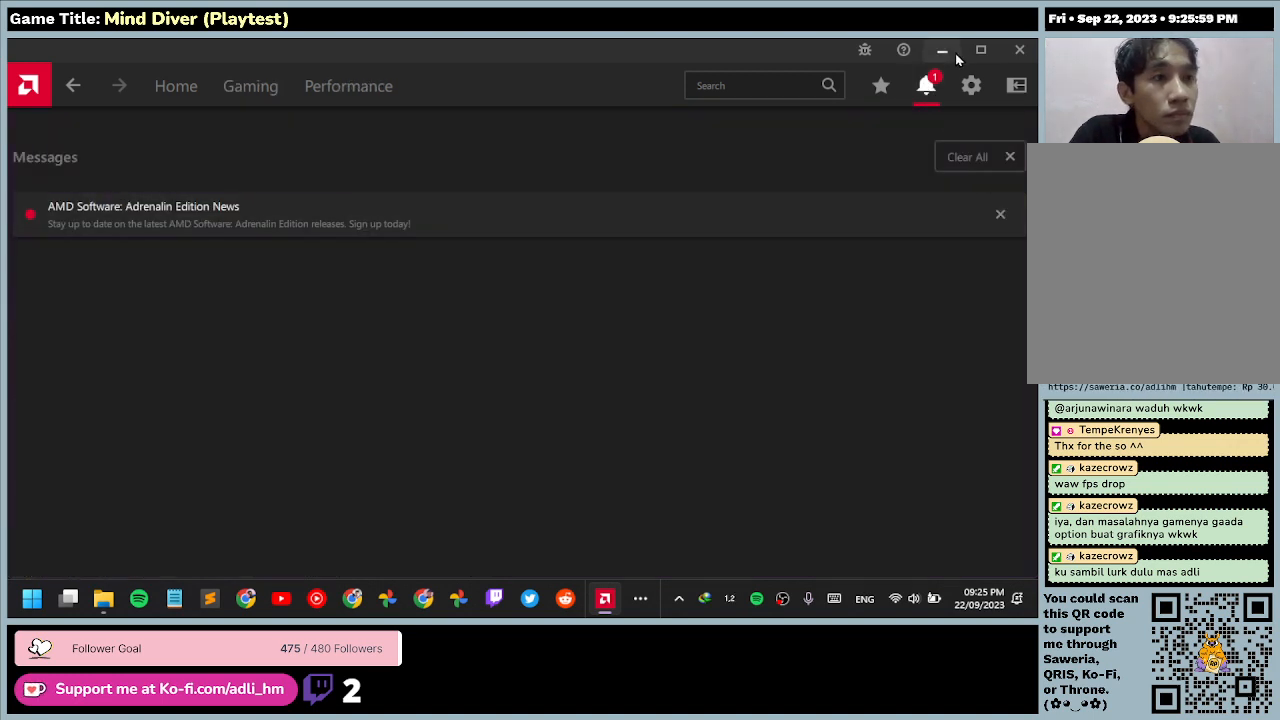
{"keys": [], "mouse": [], "events": [[333, "mouse_left", "up"]]}
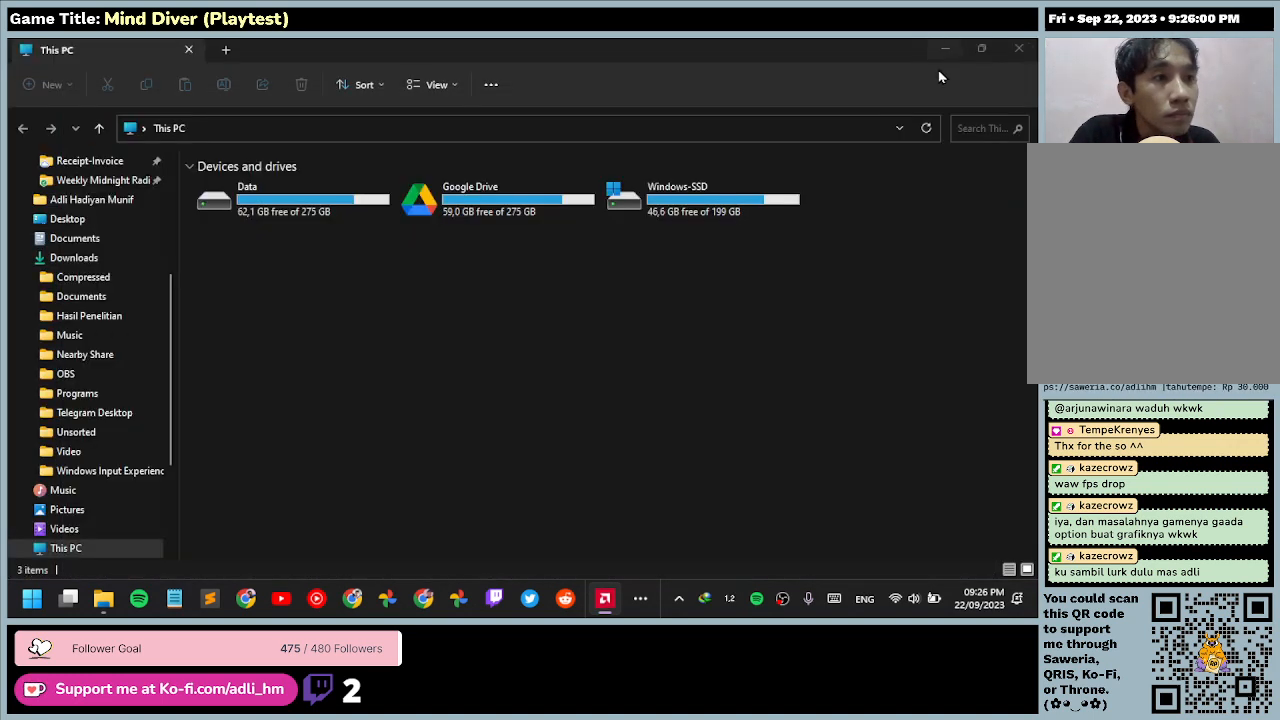
{"keys": [], "mouse": [], "events": []}